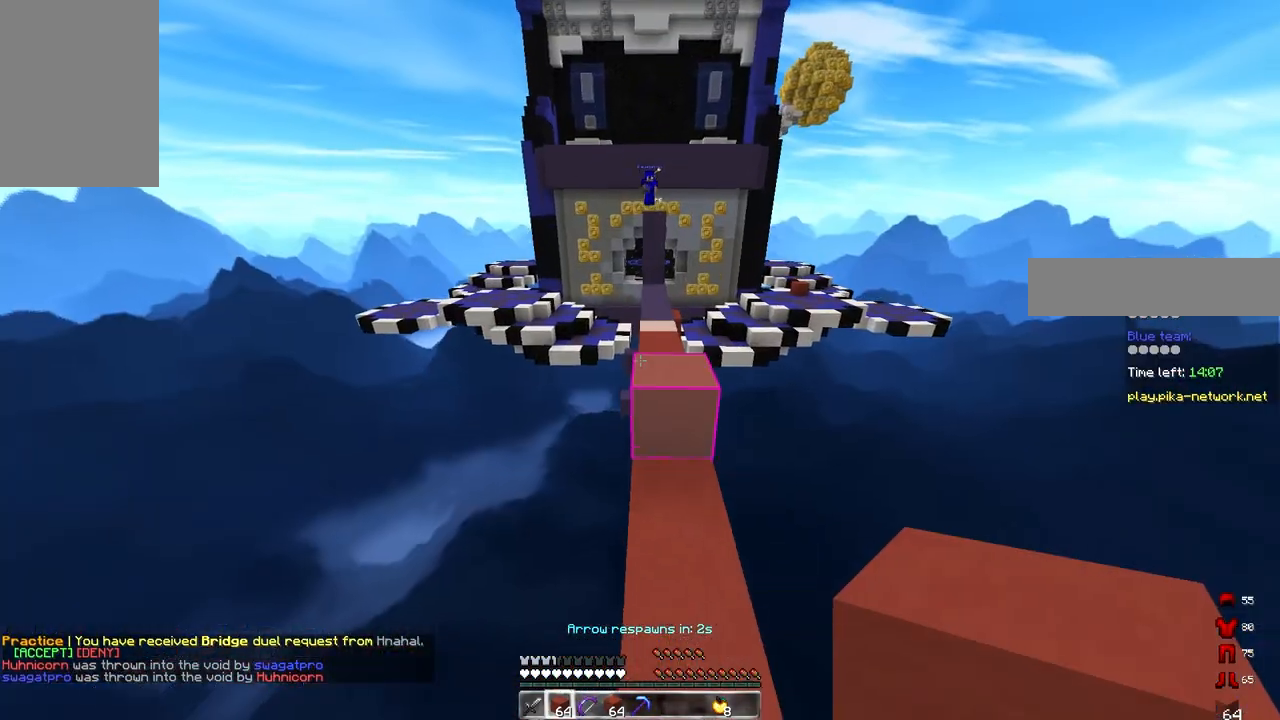
Gameplay with keyboard and mouse; each line is a JSON object with the keys and mouse buttons held at the frame after it. "events" lists presses ("down") and releases ("up") of "a", "d", "s", "space", "w", "mouse_left" and "mouse_right" between this image and that frame as [ms after this image, input, new state], when the widget could be followed in between. "mouse_left", "mouse_right" = the "left", "right" buttons of the "mouse" list. No other keys are recorded. Fast repeated clicks can show as one long hold. Mouse movement is not recorded.
{"keys": ["a", "space", "w"], "mouse": ["left"], "events": [[233, "mouse_left", "down"], [267, "a", "down"], [300, "d", "up"]]}
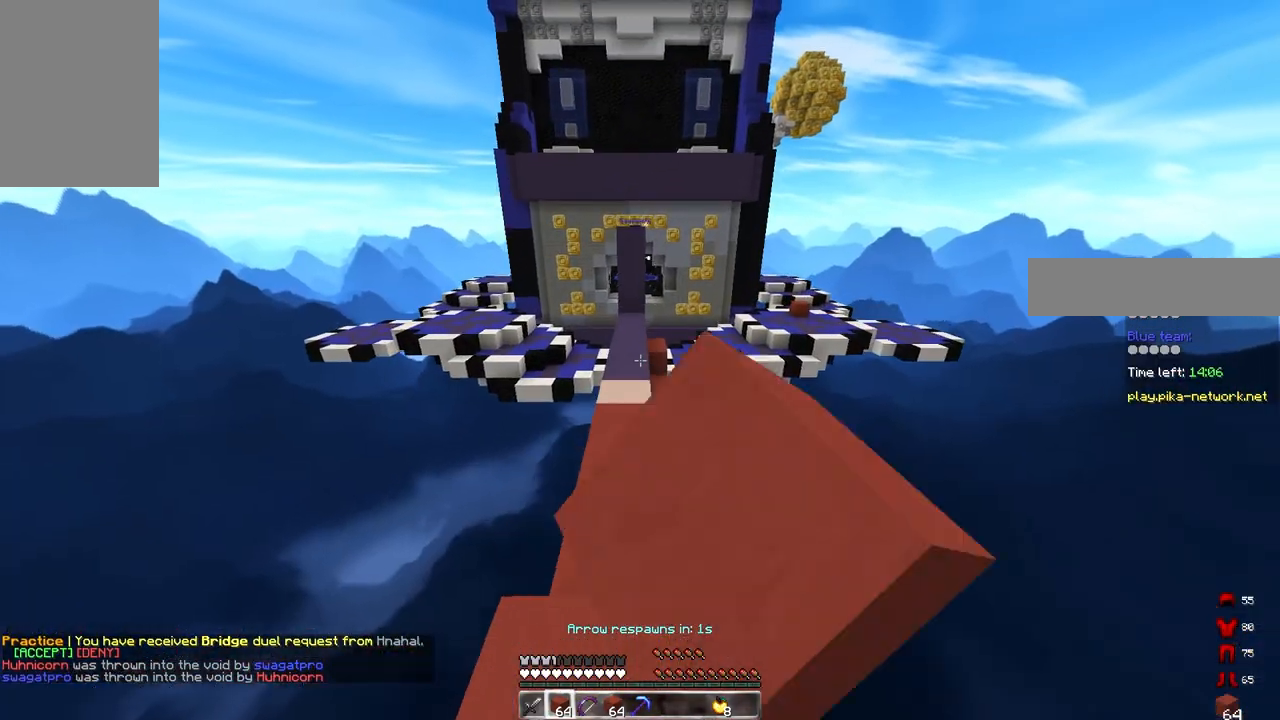
{"keys": ["a", "space", "w"], "mouse": [], "events": [[117, "a", "up"], [467, "mouse_left", "up"], [500, "a", "down"]]}
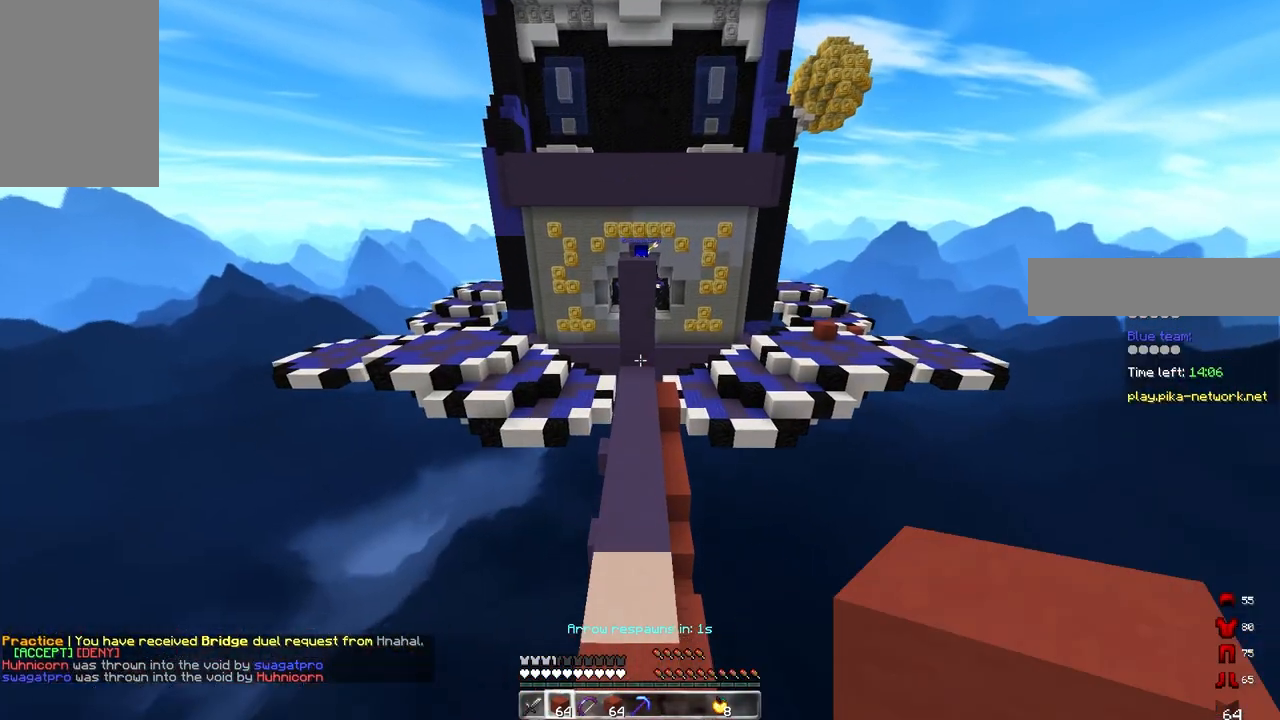
{"keys": ["space", "w"], "mouse": ["right"], "events": [[283, "space", "up"], [317, "a", "up"], [367, "mouse_right", "down"], [383, "space", "down"]]}
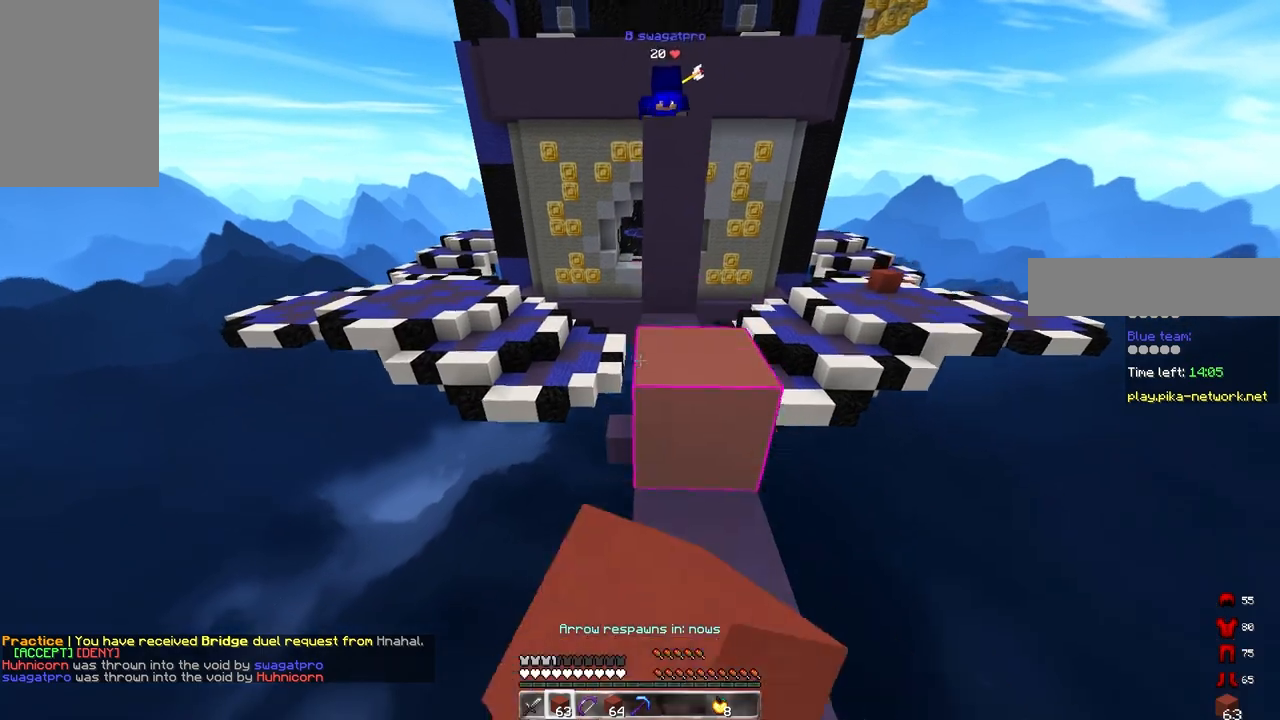
{"keys": ["a", "space", "w"], "mouse": [], "events": [[17, "mouse_right", "up"], [200, "space", "up"], [233, "a", "down"], [367, "space", "down"]]}
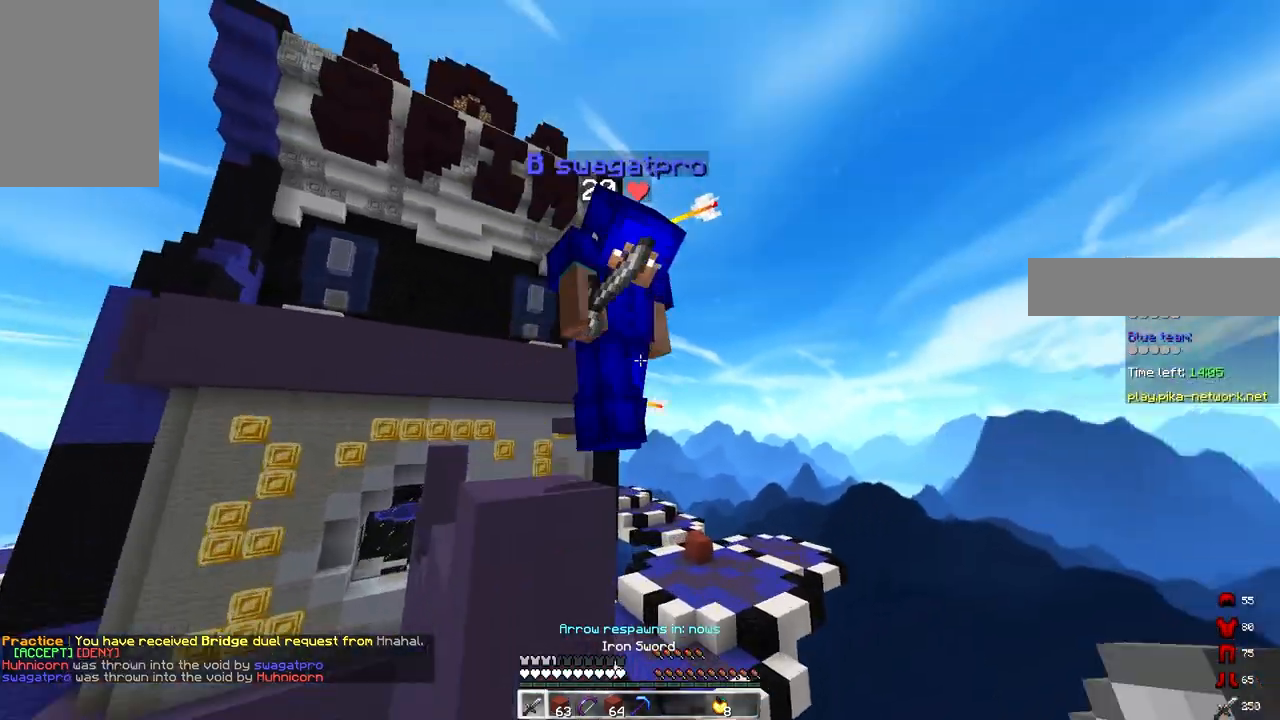
{"keys": ["a", "d", "w"], "mouse": [], "events": [[33, "mouse_left", "down"], [83, "d", "down"], [167, "a", "up"], [183, "space", "up"], [450, "a", "down"], [467, "mouse_left", "up"]]}
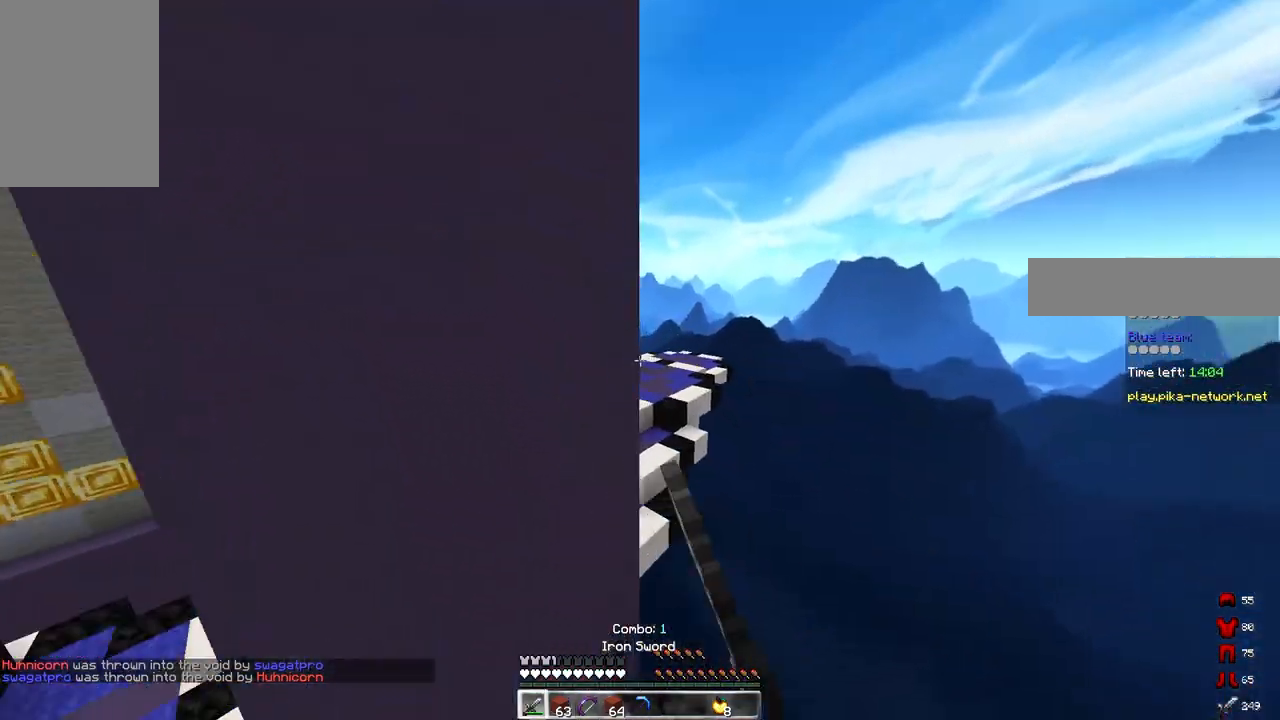
{"keys": ["d", "space", "w"], "mouse": [], "events": [[50, "d", "up"], [100, "a", "up"], [100, "w", "up"], [150, "d", "down"], [350, "w", "down"], [367, "space", "down"]]}
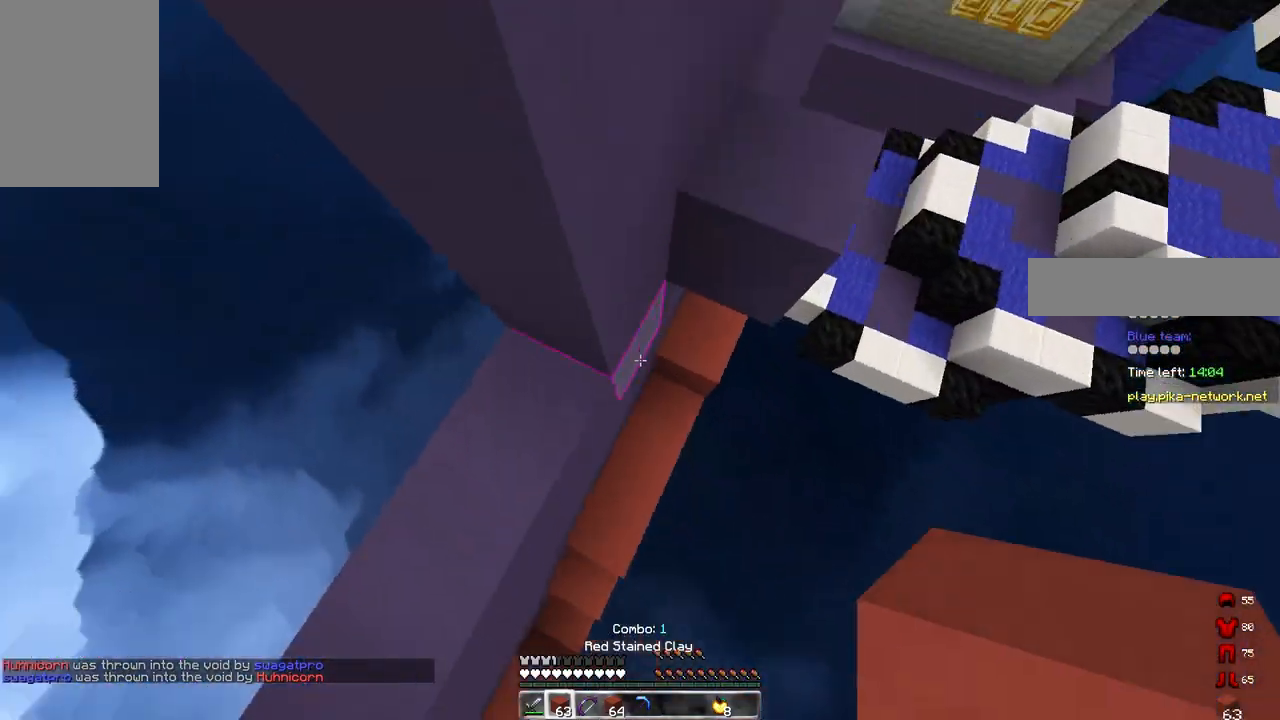
{"keys": ["a", "d", "space", "w"], "mouse": [], "events": [[33, "d", "up"], [50, "mouse_right", "down"], [117, "d", "down"], [133, "space", "up"], [333, "space", "down"], [367, "mouse_right", "up"], [467, "a", "down"]]}
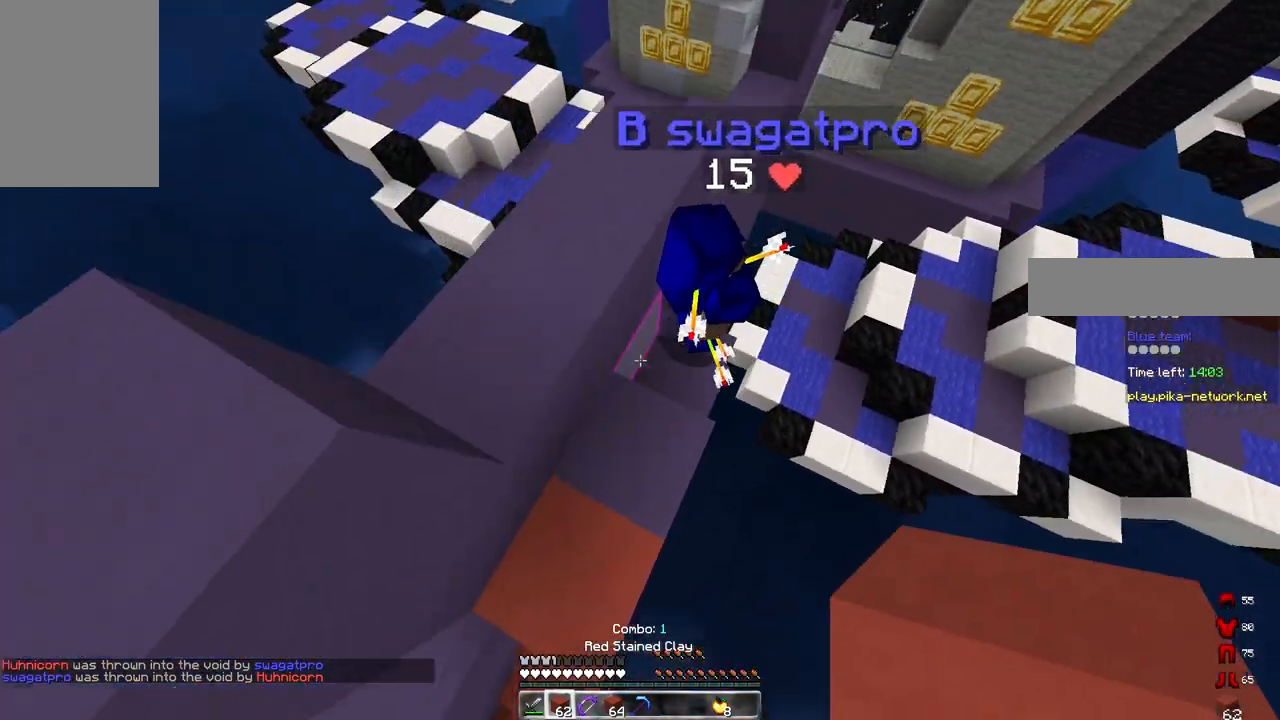
{"keys": ["d", "space", "w"], "mouse": ["right"], "events": [[33, "d", "up"], [83, "mouse_right", "down"], [100, "space", "up"], [150, "w", "up"], [250, "space", "down"], [367, "a", "up"], [367, "d", "down"], [500, "w", "down"]]}
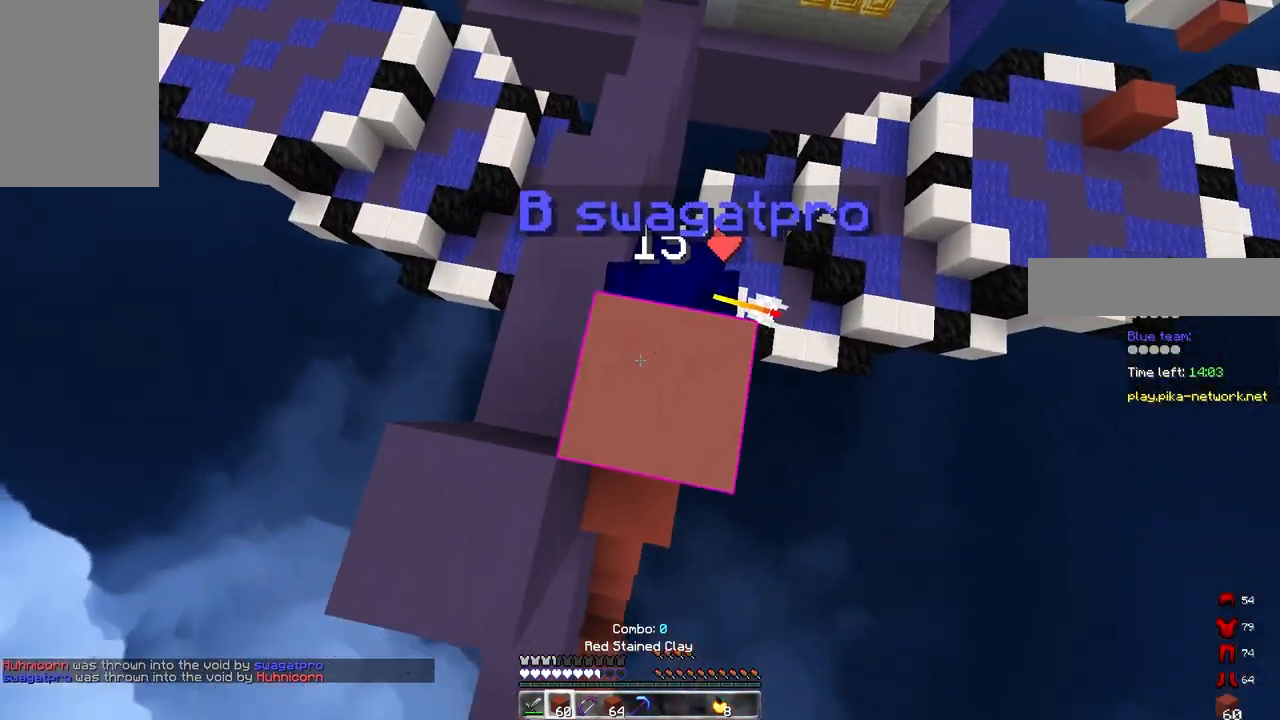
{"keys": ["a", "s", "space"], "mouse": ["right"], "events": [[17, "a", "down"], [100, "d", "up"], [100, "space", "up"], [250, "space", "down"], [250, "w", "up"], [317, "s", "down"]]}
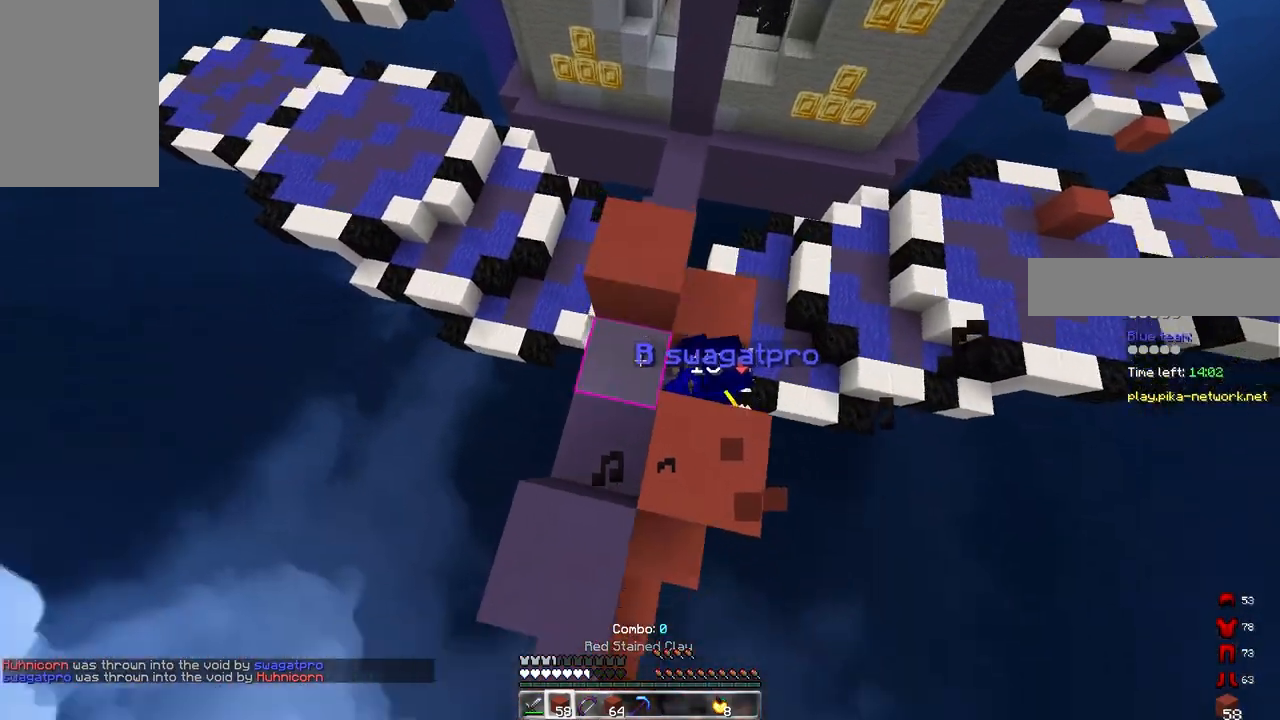
{"keys": ["d", "space"], "mouse": ["right"], "events": [[50, "d", "down"], [167, "space", "up"], [233, "d", "up"], [250, "space", "down"], [333, "s", "up"], [350, "a", "up"], [350, "d", "down"]]}
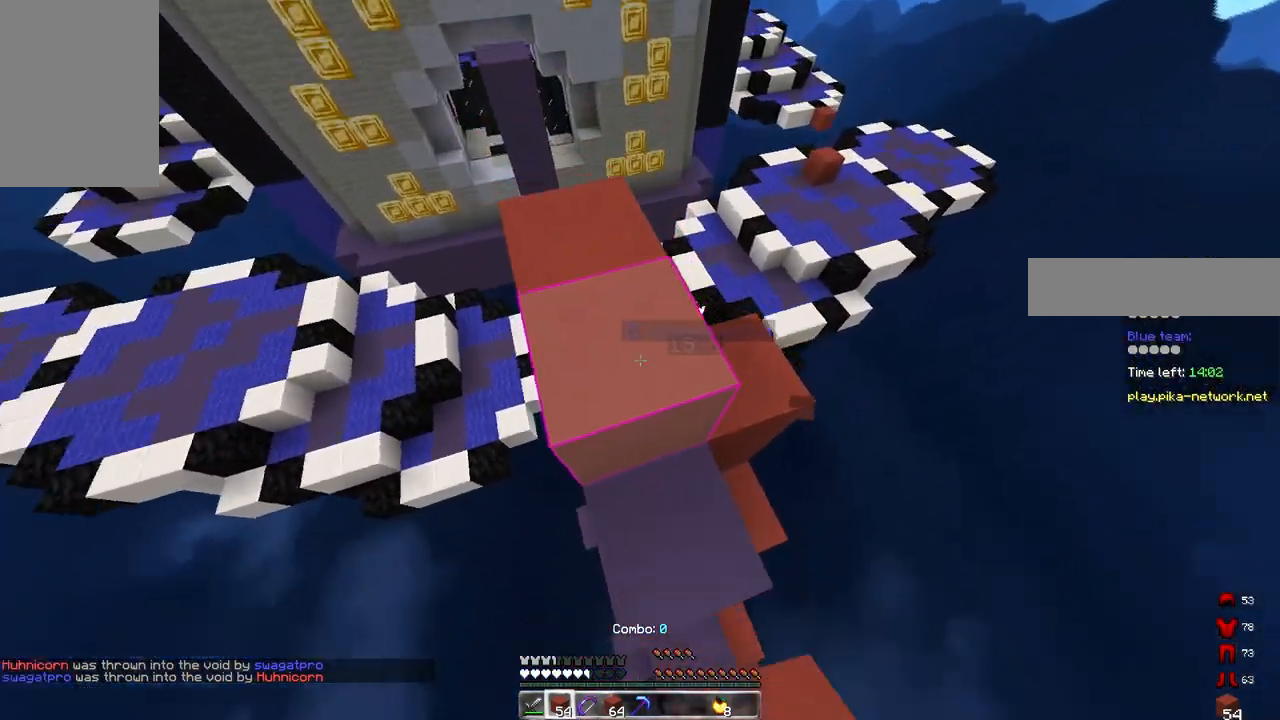
{"keys": ["a", "space", "w"], "mouse": ["right"], "events": [[17, "a", "down"], [67, "d", "up"], [117, "space", "up"], [150, "w", "down"], [233, "mouse_right", "up"], [233, "space", "down"], [483, "mouse_right", "down"]]}
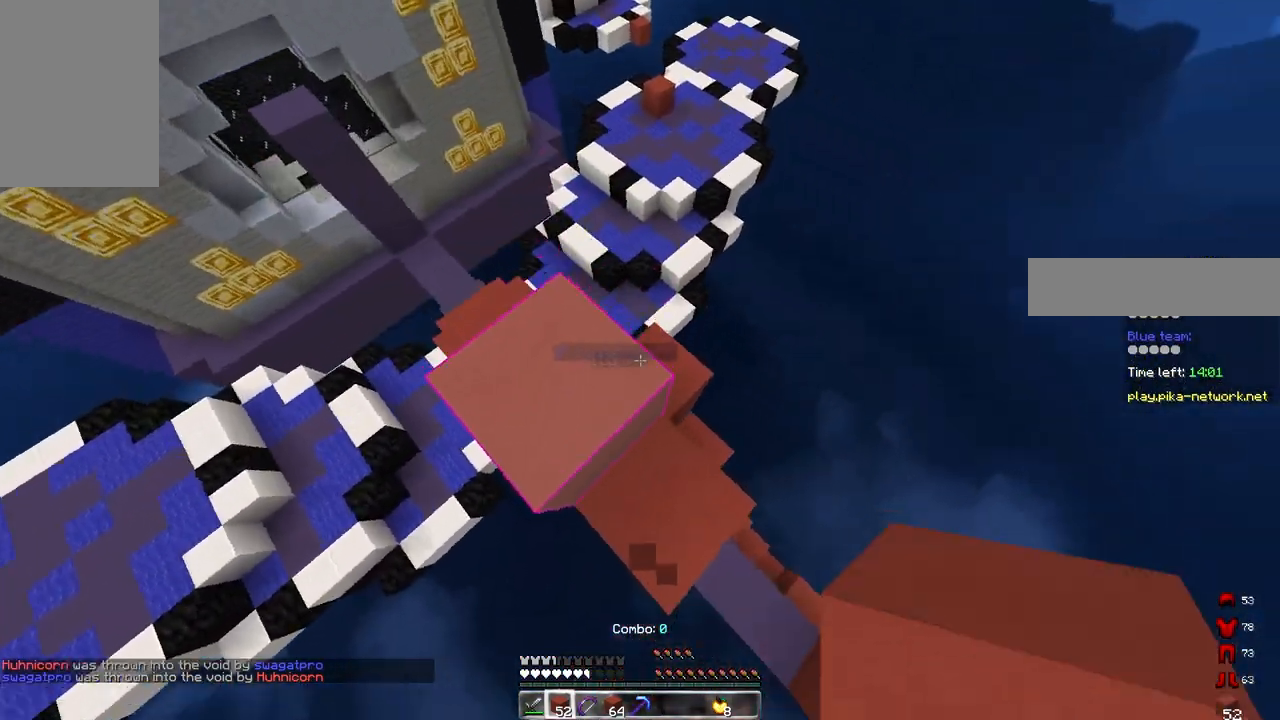
{"keys": ["a", "space"], "mouse": ["right"], "events": [[100, "space", "up"], [167, "w", "up"], [350, "space", "down"]]}
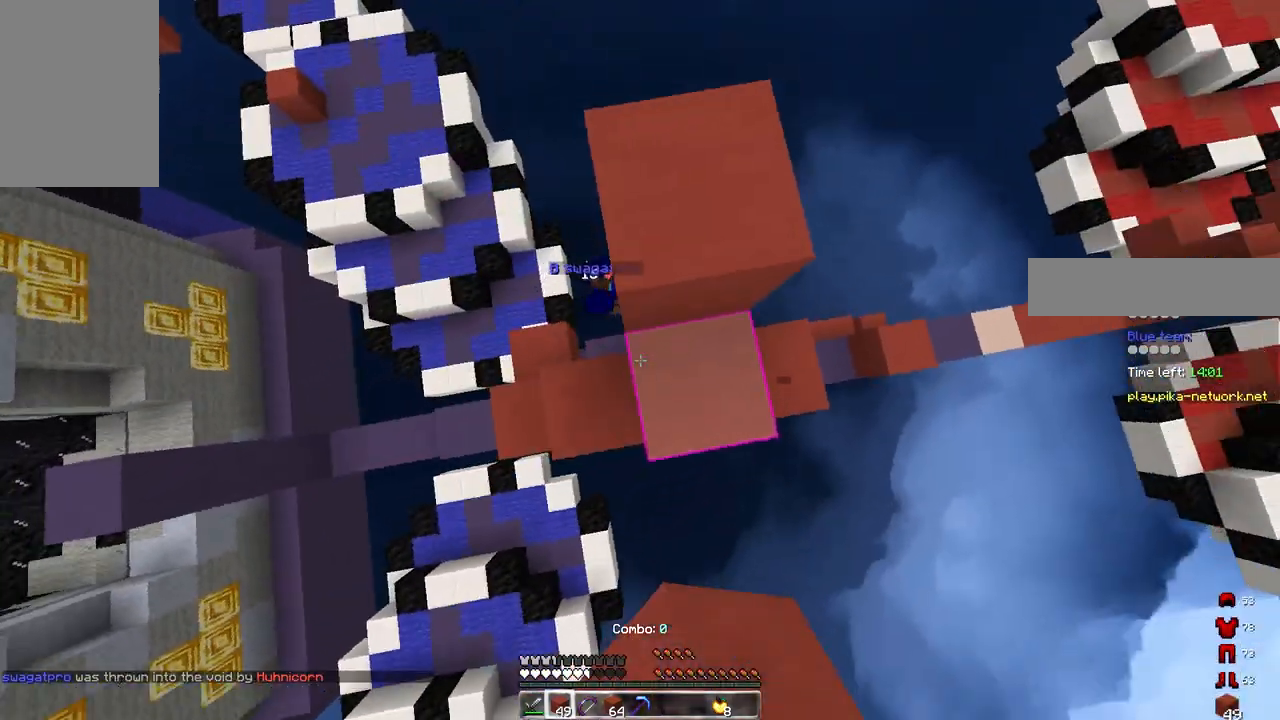
{"keys": ["a", "d", "s", "space"], "mouse": ["right"], "events": [[100, "space", "up"], [183, "s", "down"], [283, "space", "down"], [450, "d", "down"]]}
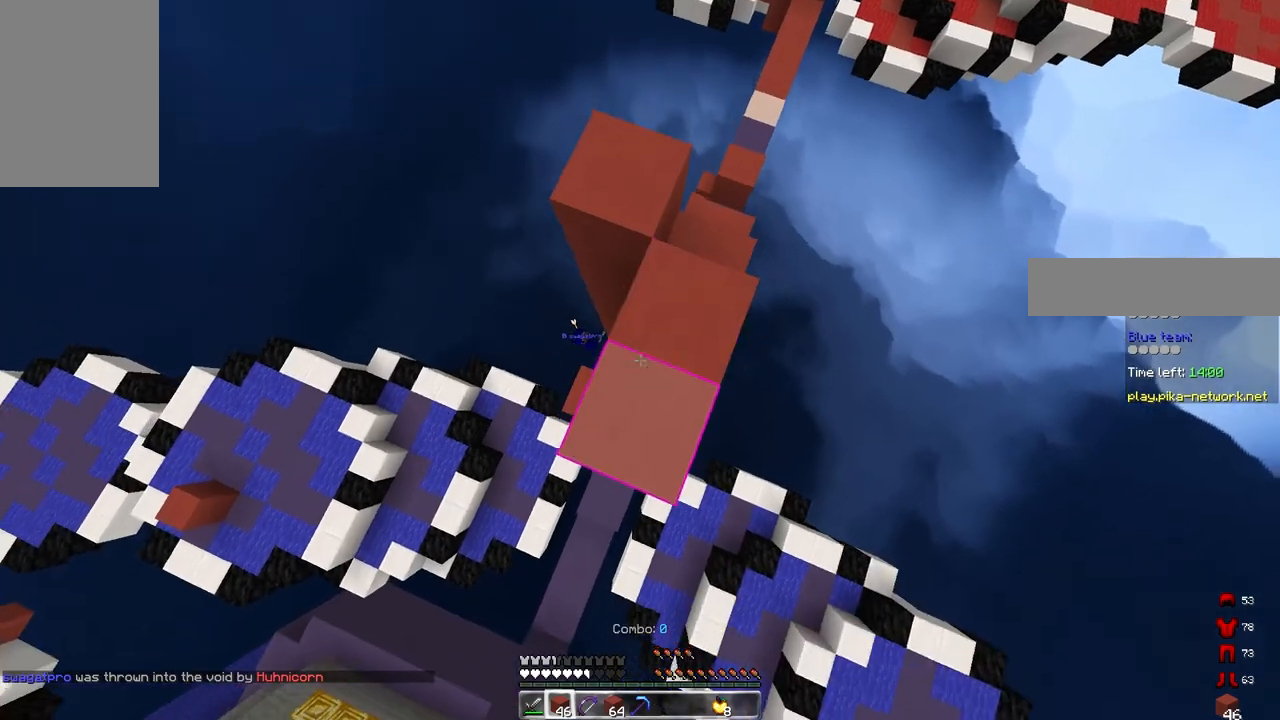
{"keys": ["d"], "mouse": ["right"], "events": [[17, "a", "up"], [50, "s", "up"], [150, "space", "up"], [167, "w", "down"], [317, "w", "up"]]}
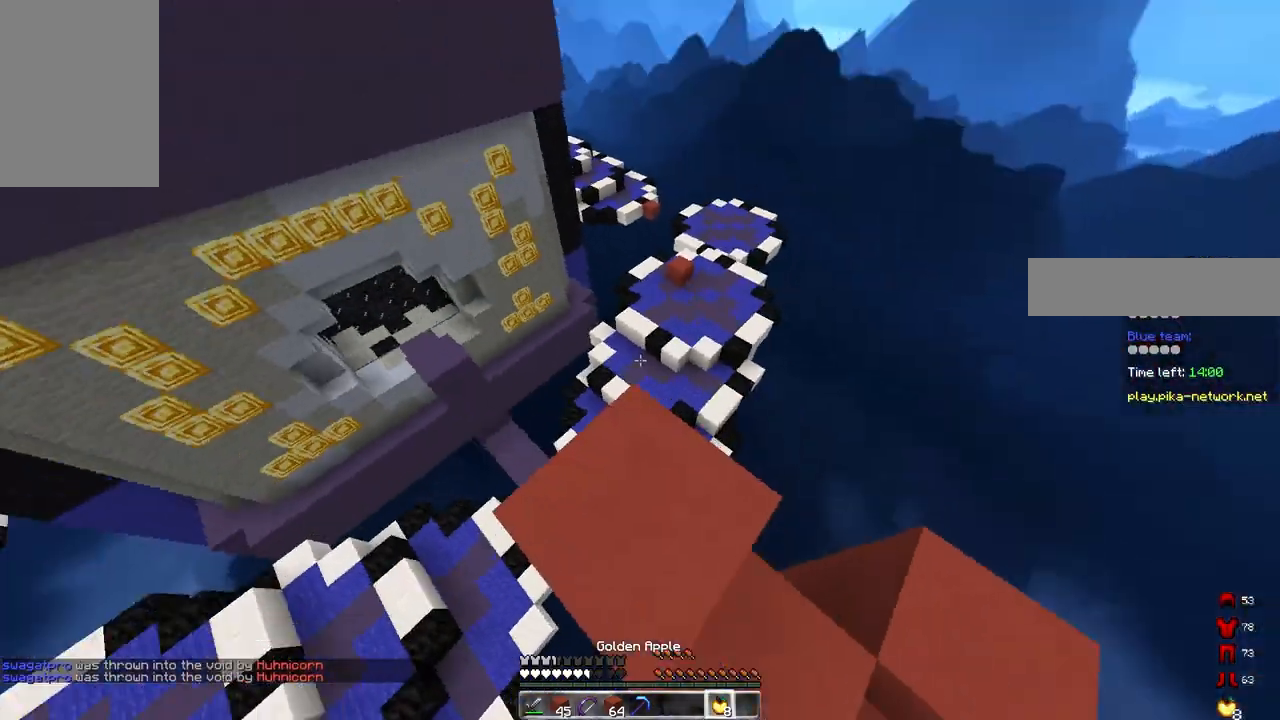
{"keys": ["a", "s"], "mouse": ["right"], "events": [[100, "s", "down"], [400, "d", "up"], [483, "a", "down"]]}
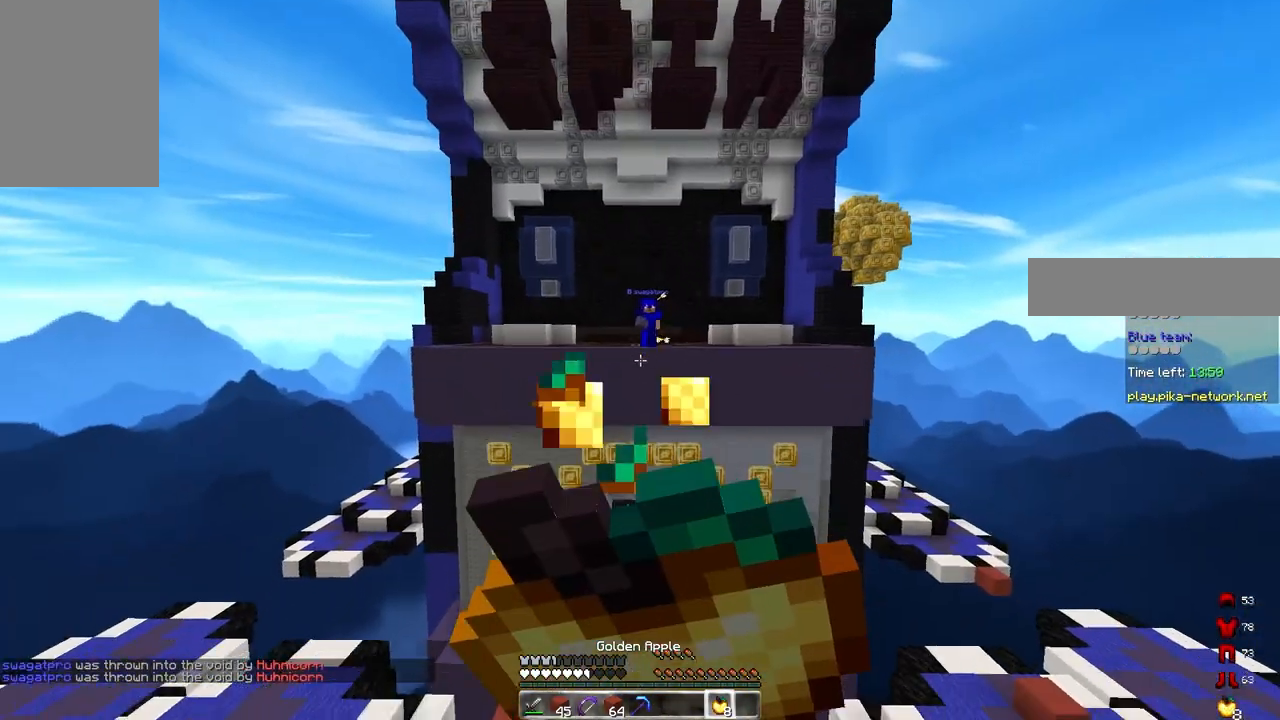
{"keys": [], "mouse": ["right"], "events": [[167, "a", "up"], [183, "s", "up"]]}
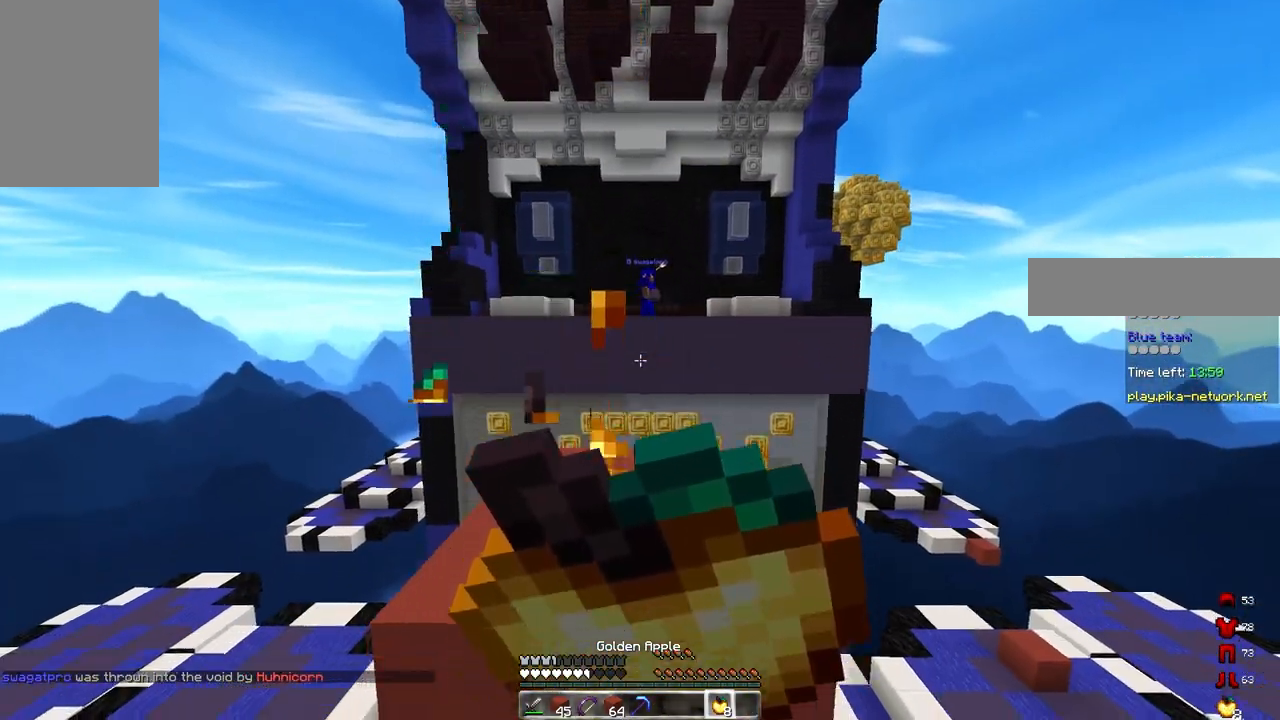
{"keys": ["a", "w"], "mouse": ["right"], "events": [[300, "w", "down"], [317, "a", "down"]]}
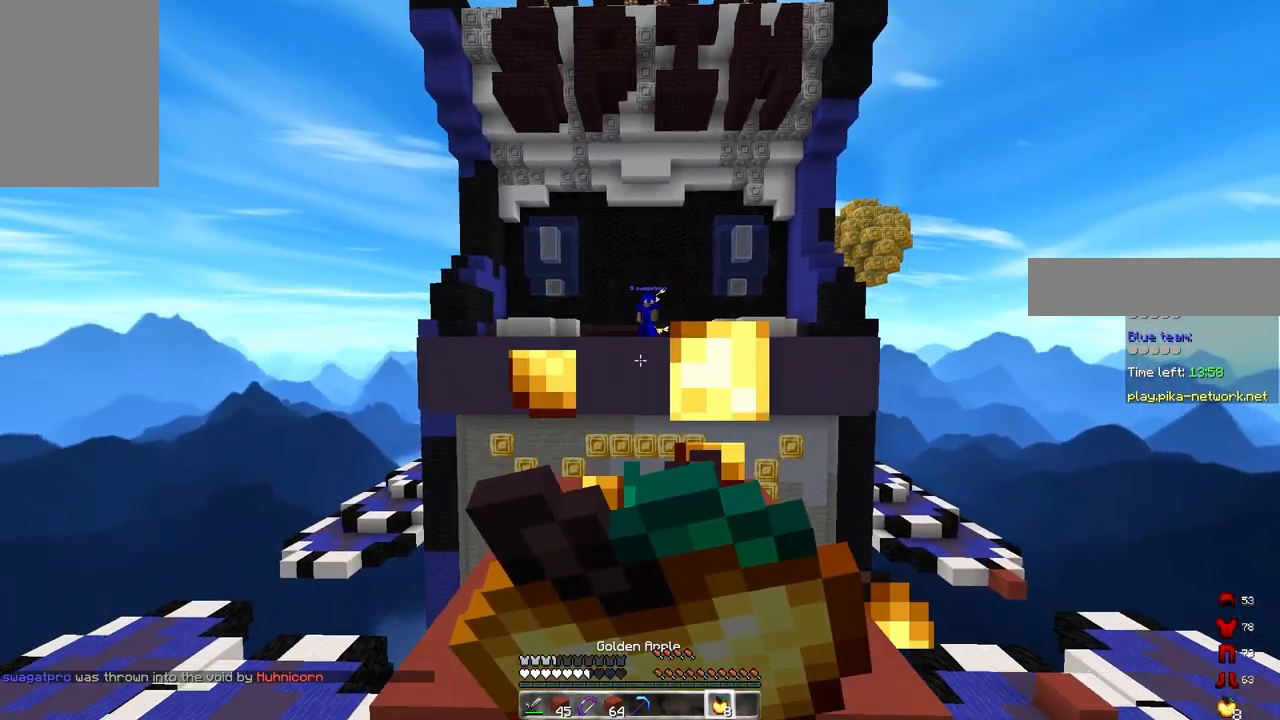
{"keys": ["space", "w"], "mouse": ["right"], "events": [[67, "a", "up"], [283, "space", "down"]]}
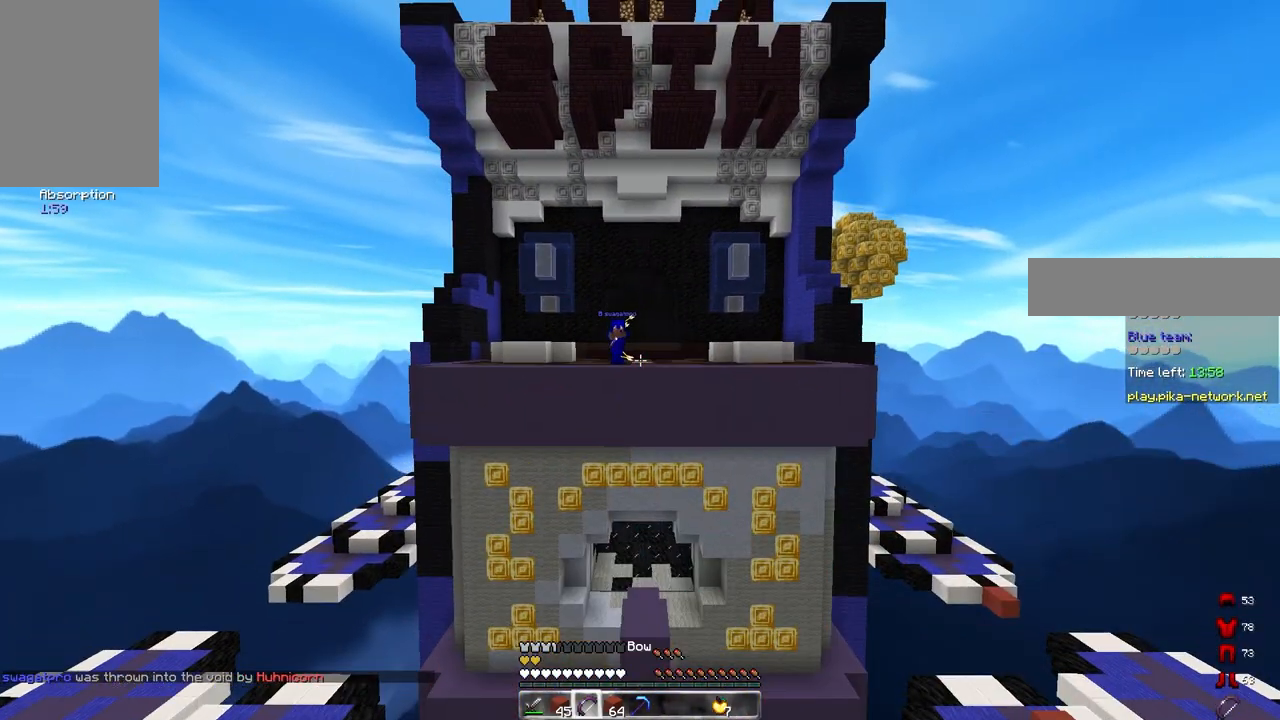
{"keys": ["a"], "mouse": ["right"], "events": [[50, "space", "up"], [150, "a", "down"], [500, "w", "up"]]}
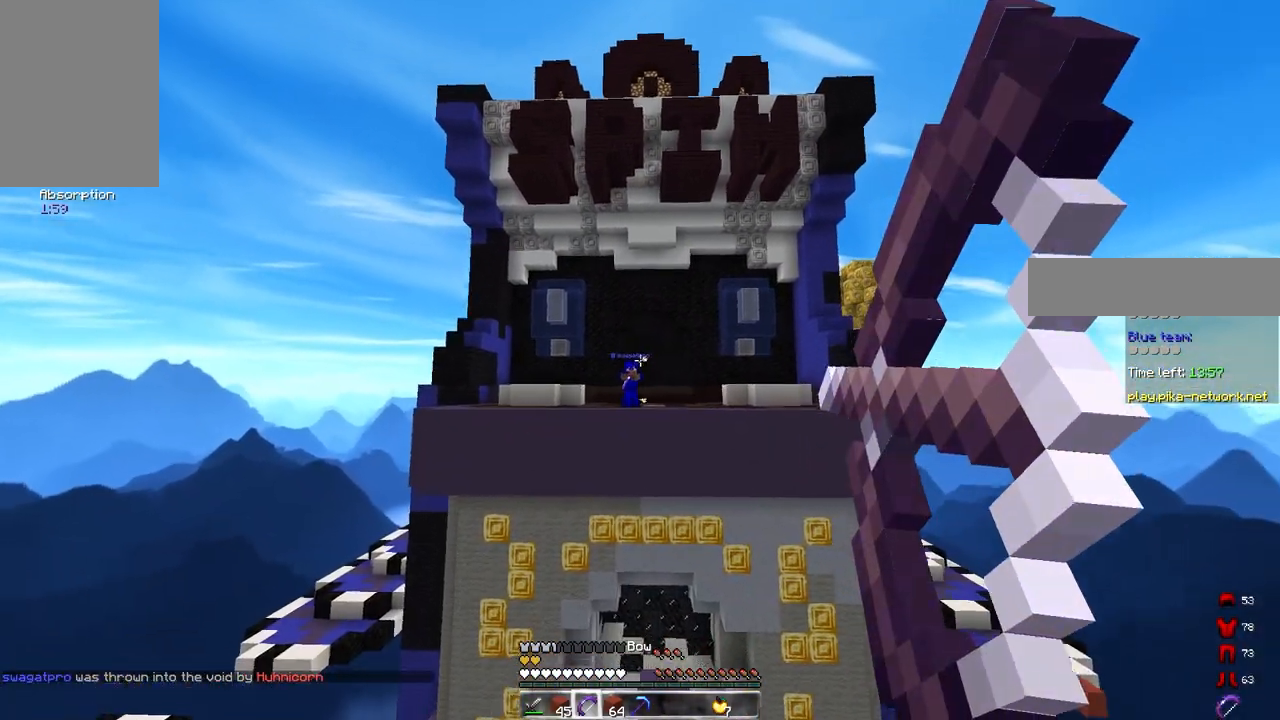
{"keys": ["w"], "mouse": ["right"], "events": [[83, "d", "down"], [100, "a", "up"], [133, "w", "down"], [283, "d", "up"]]}
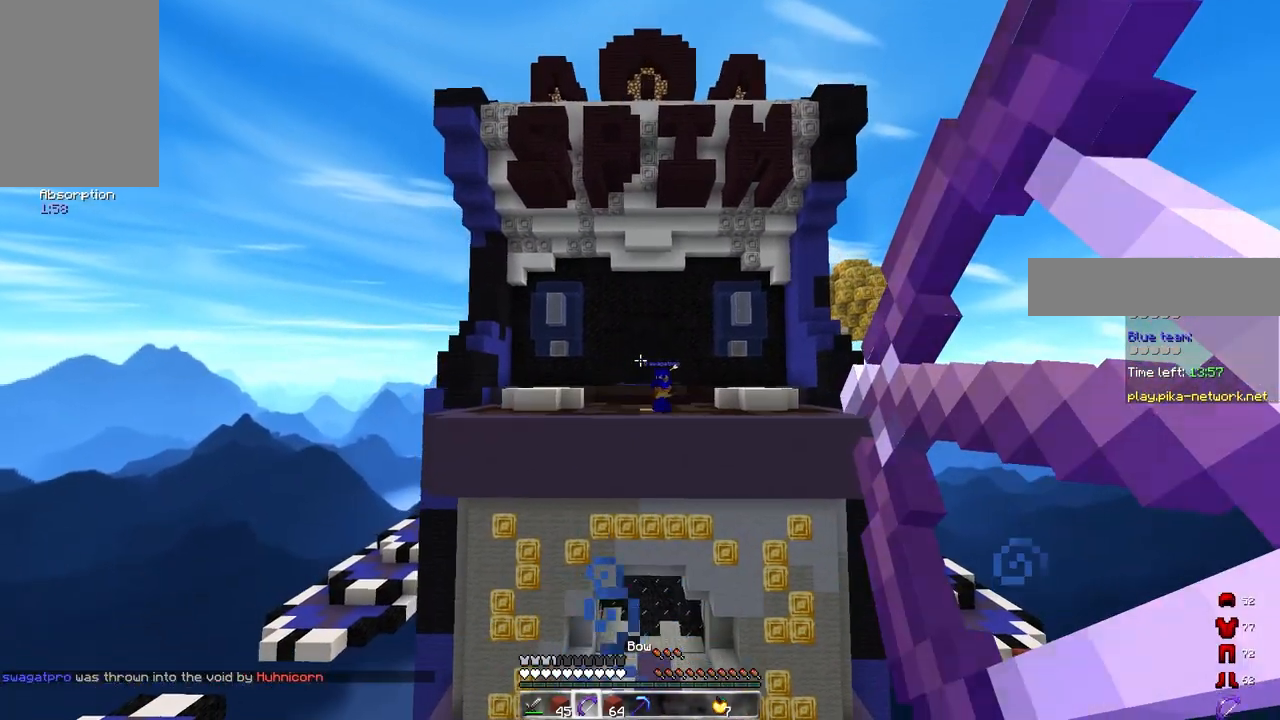
{"keys": ["w"], "mouse": [], "events": [[200, "d", "down"], [367, "mouse_right", "up"], [500, "d", "up"]]}
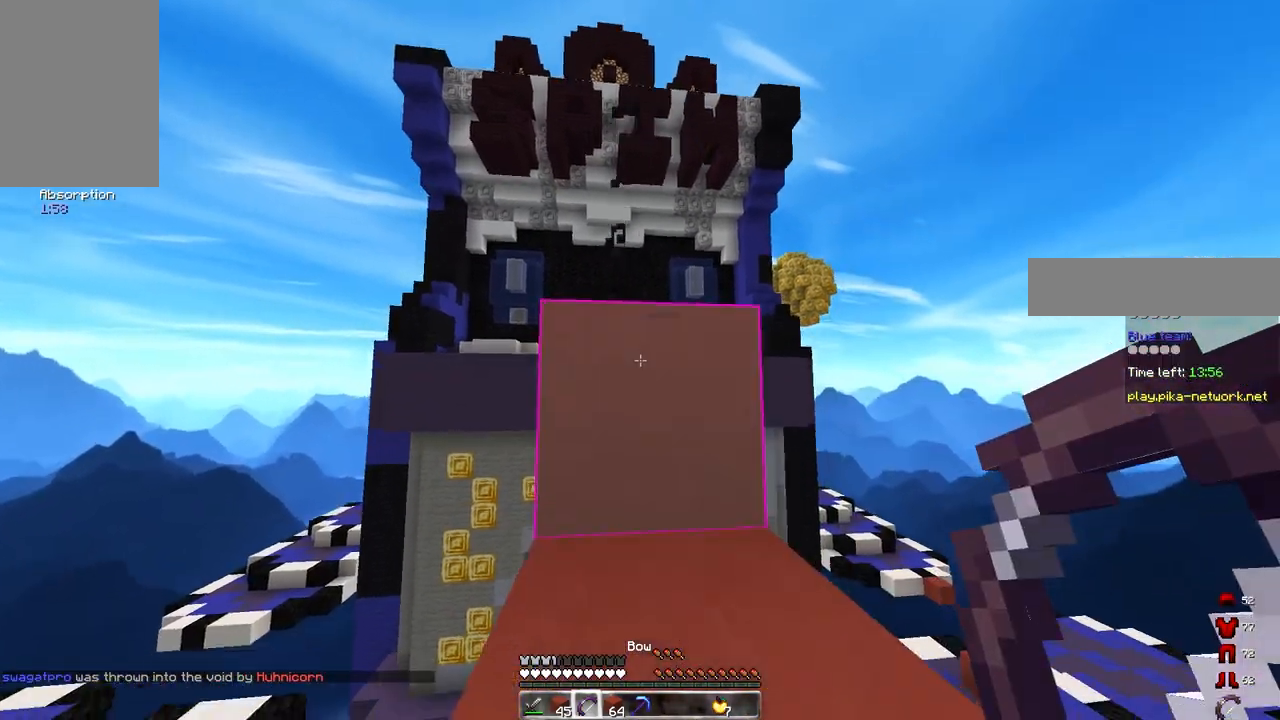
{"keys": ["a", "space", "w"], "mouse": [], "events": [[183, "w", "up"], [300, "w", "down"], [317, "space", "down"], [433, "a", "down"]]}
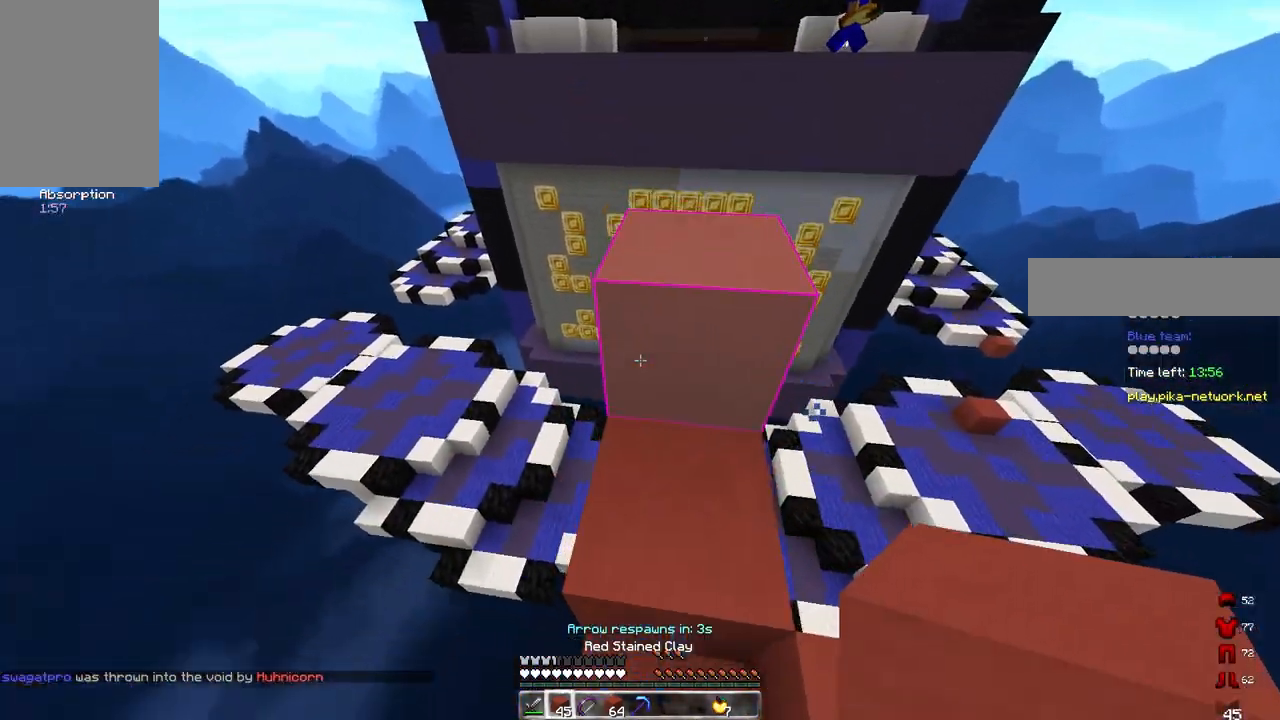
{"keys": ["a", "space", "w"], "mouse": [], "events": [[83, "space", "up"], [267, "space", "down"], [383, "a", "up"], [483, "a", "down"]]}
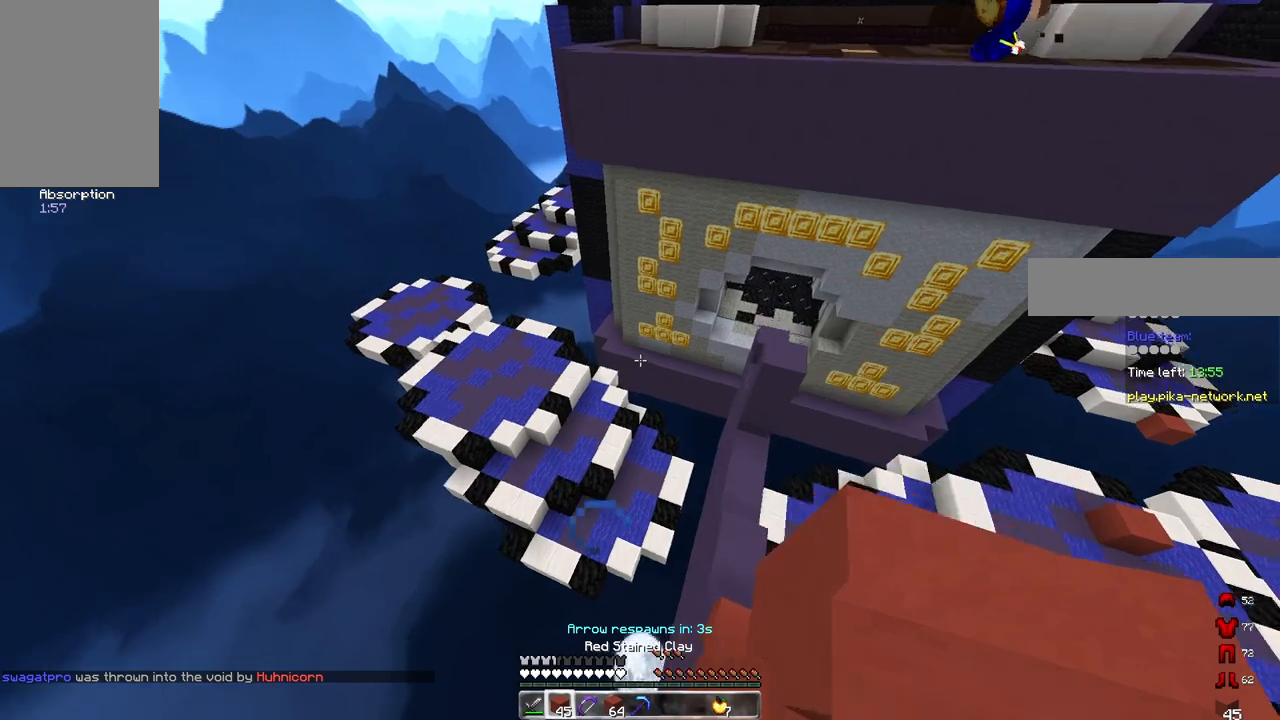
{"keys": ["a", "space", "w"], "mouse": [], "events": [[167, "mouse_left", "down"], [183, "a", "up"], [467, "mouse_left", "up"], [483, "a", "down"]]}
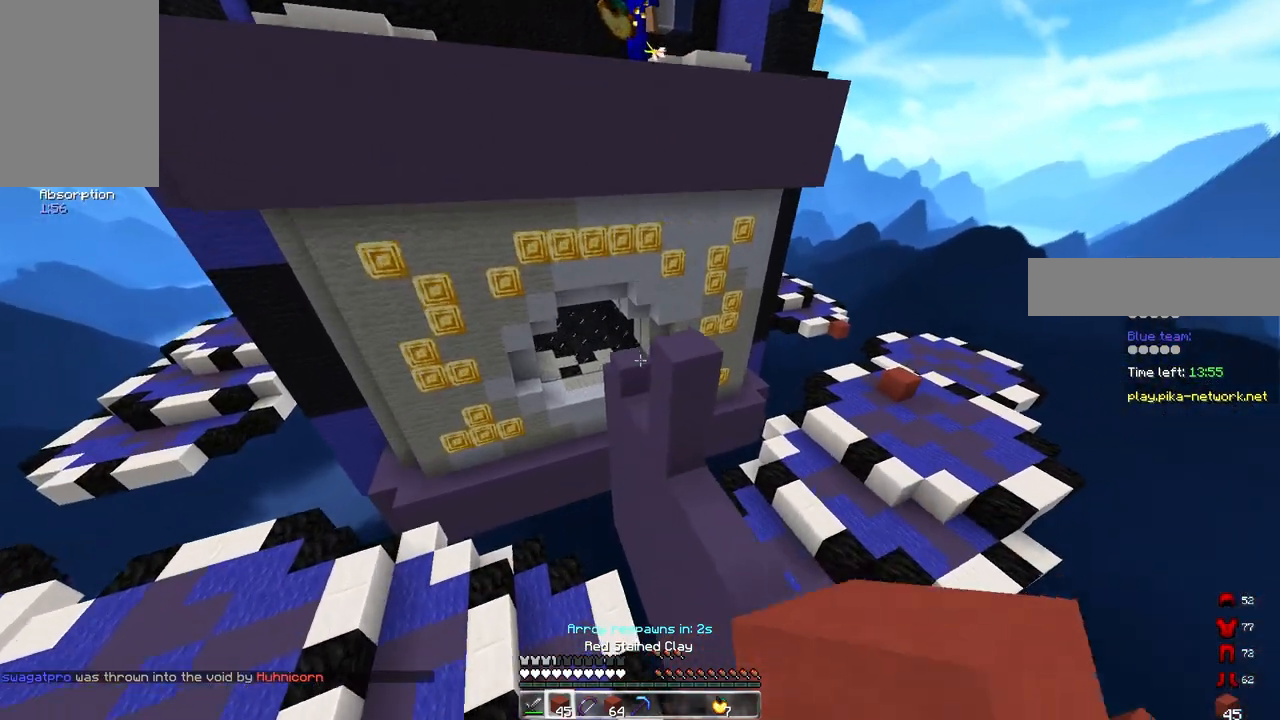
{"keys": ["w"], "mouse": [], "events": [[117, "space", "up"], [317, "a", "up"]]}
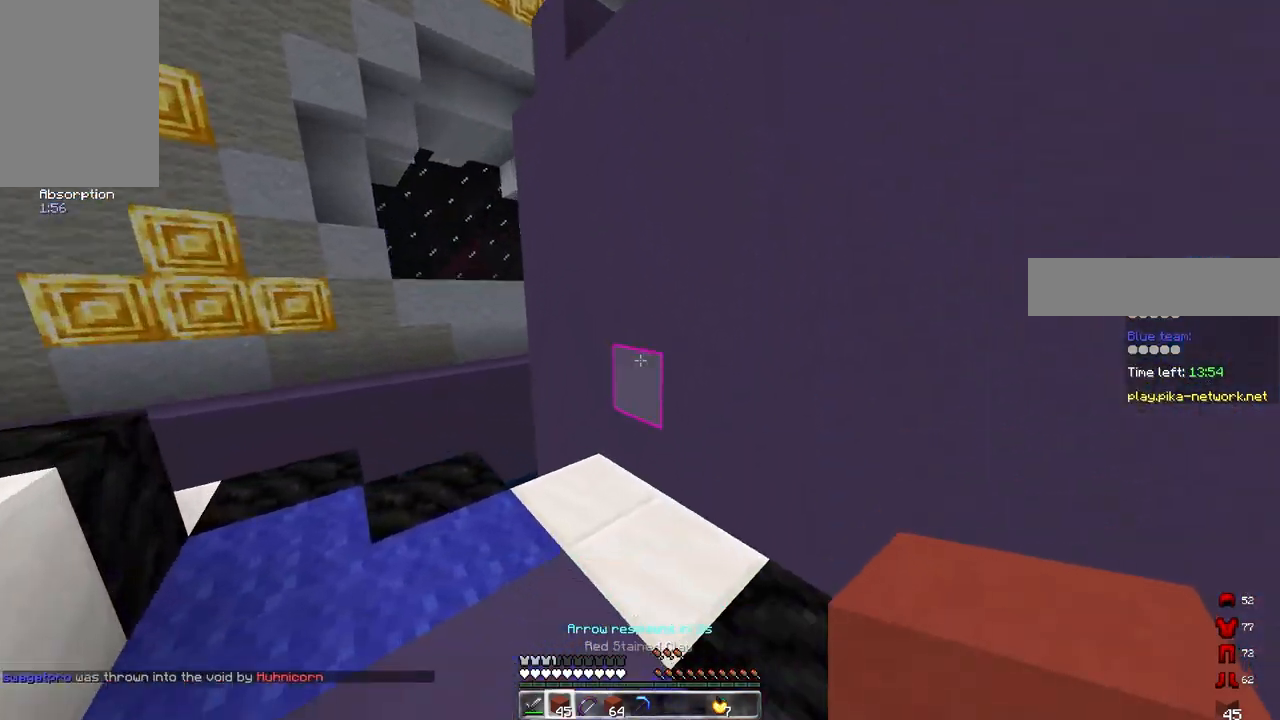
{"keys": ["d", "s"], "mouse": ["left"], "events": [[33, "a", "down"], [200, "mouse_left", "down"], [233, "w", "up"], [383, "s", "down"], [483, "a", "up"], [483, "d", "down"]]}
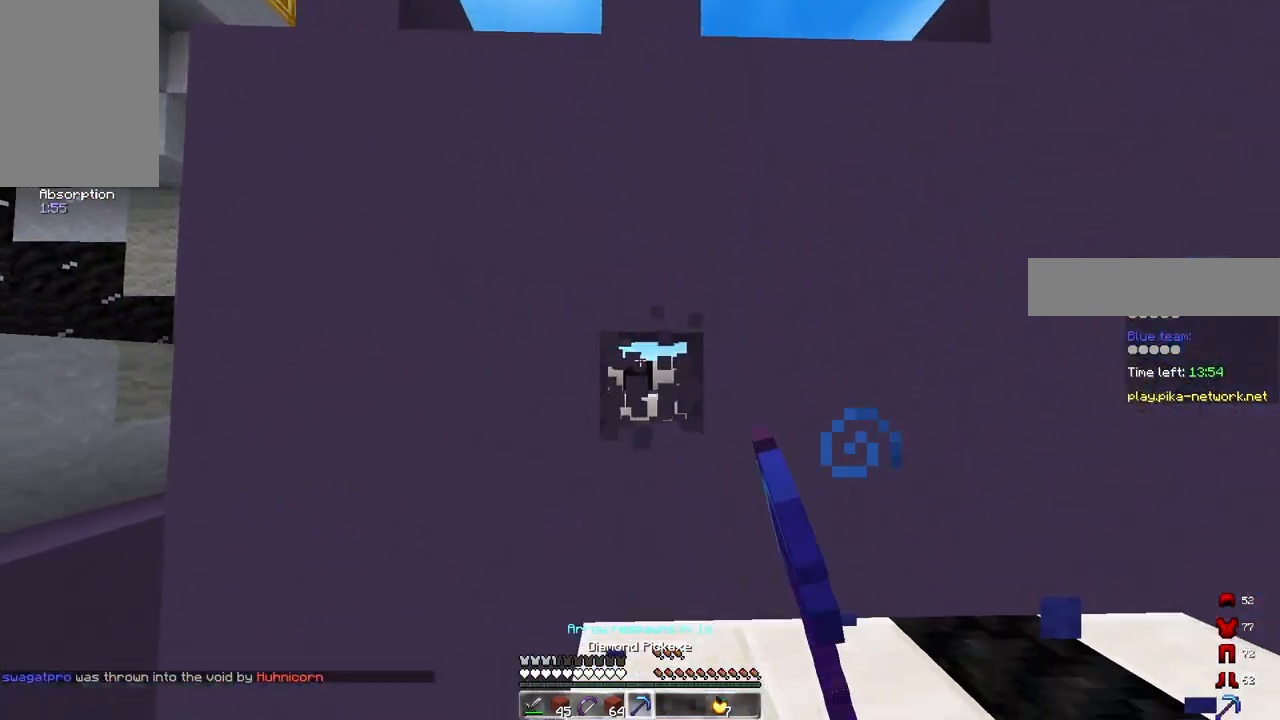
{"keys": ["w"], "mouse": ["left"], "events": [[67, "s", "up"], [117, "w", "down"], [150, "d", "up"], [217, "w", "up"], [350, "w", "down"]]}
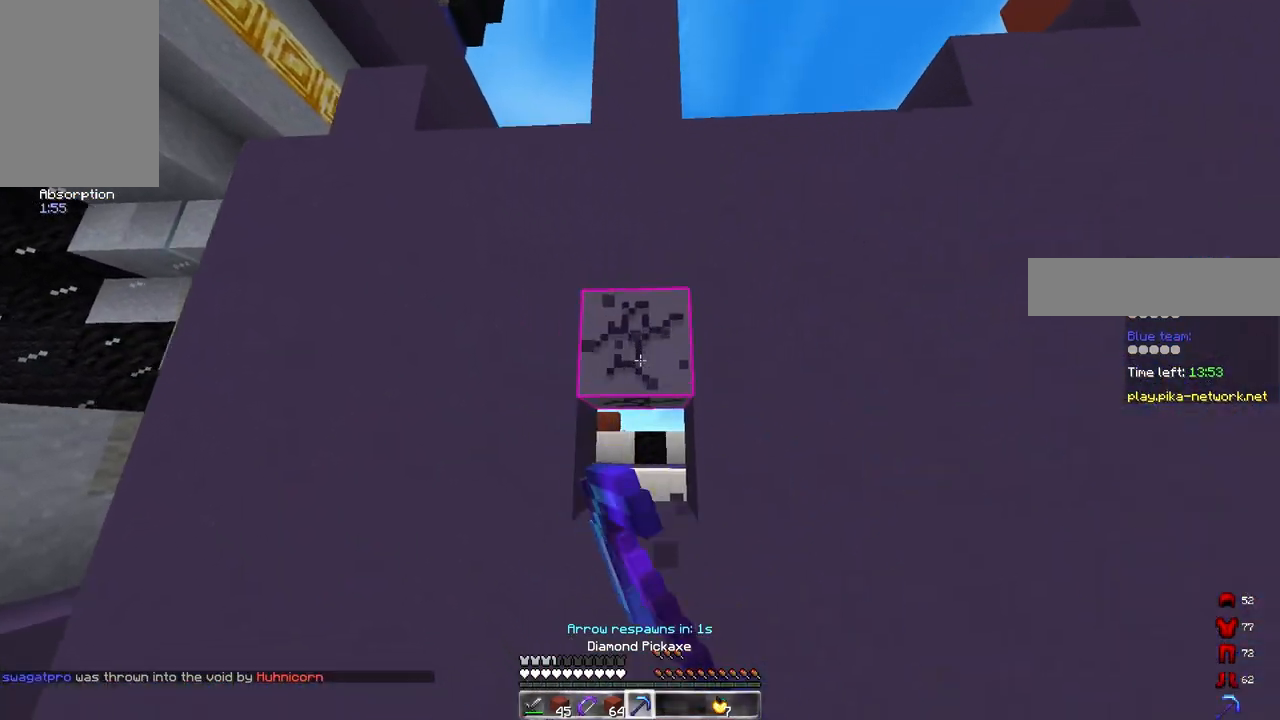
{"keys": ["w"], "mouse": [], "events": [[250, "space", "down"], [333, "mouse_left", "up"], [367, "a", "down"], [433, "space", "up"], [500, "a", "up"]]}
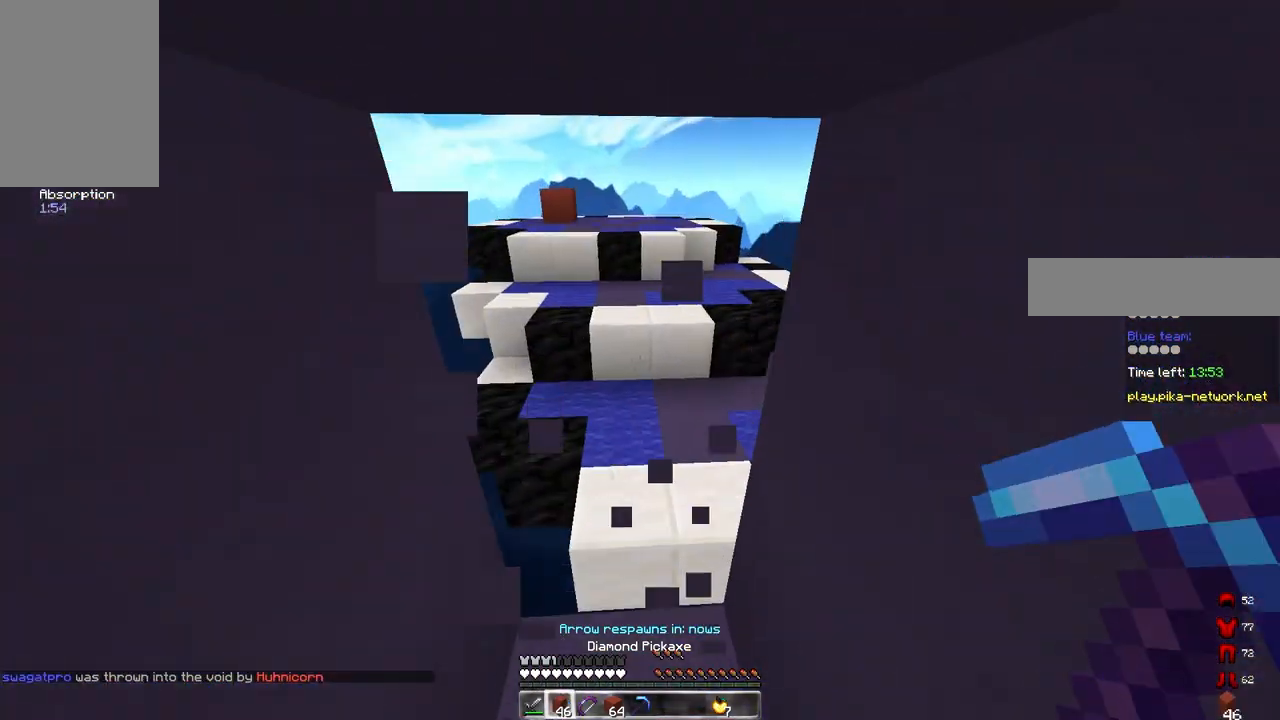
{"keys": ["space", "w"], "mouse": [], "events": [[217, "space", "down"]]}
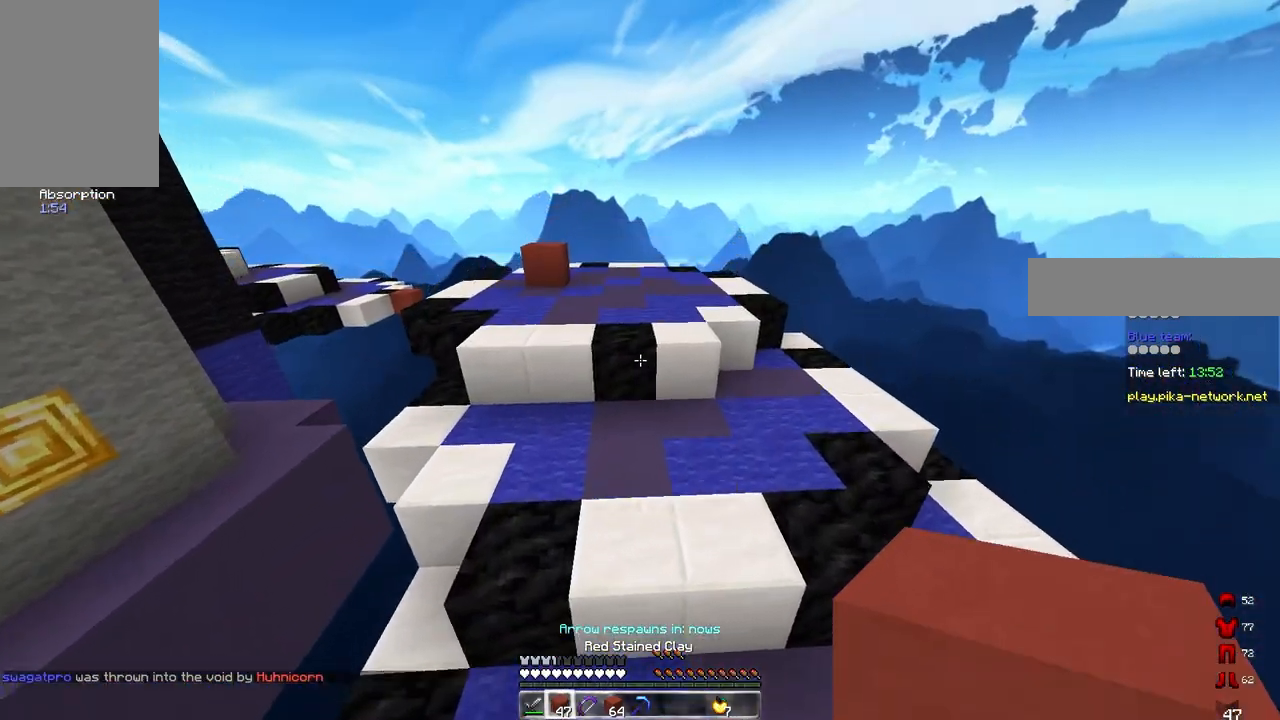
{"keys": ["space", "w"], "mouse": [], "events": [[50, "a", "down"], [150, "space", "up"], [167, "a", "up"], [333, "space", "down"]]}